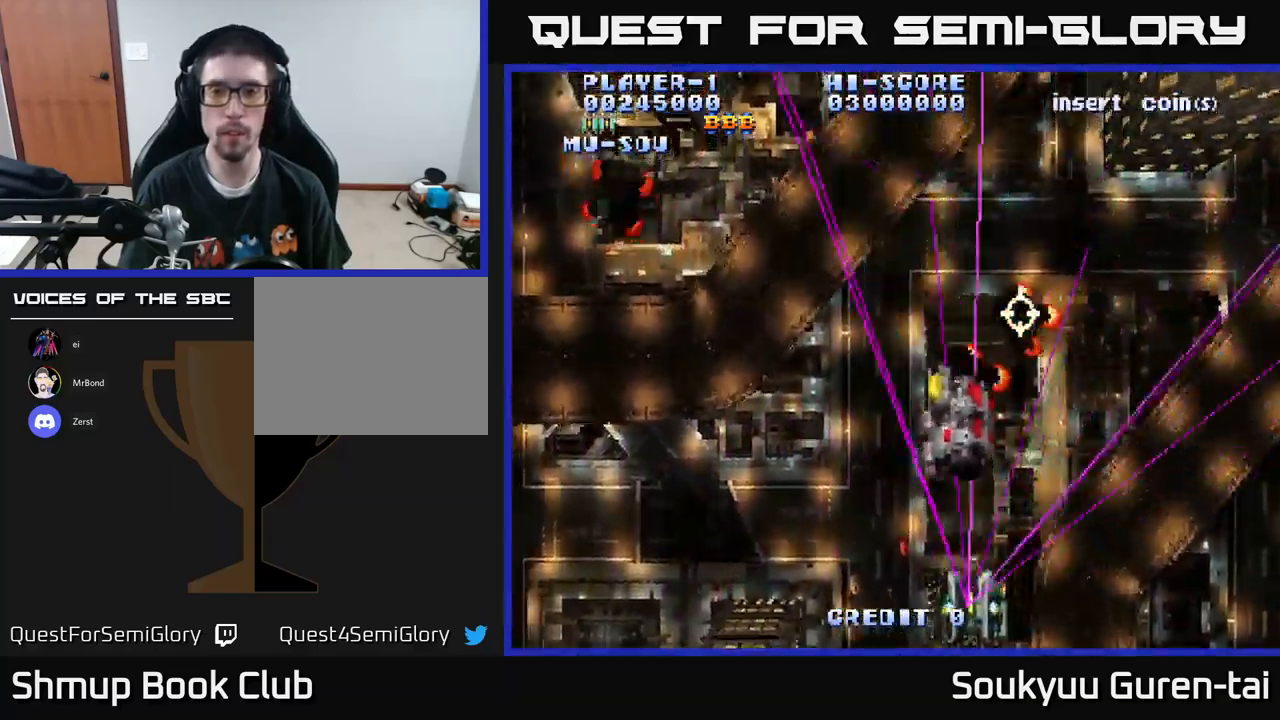
Gameplay with a controller (Xbox layout); each line is a JSON object with the inputs held at the frame after it. "events" lists button and stick changes between this image and that frame as [ms after this image, input, new state], when the widget could be followed in between.
{"buttons": ["A", "DPAD_UP", "DPAD_LEFT"], "left_stick": "center", "right_stick": "center", "events": [[367, "DPAD_UP", "down"], [400, "DPAD_LEFT", "up"], [434, "DPAD_LEFT", "down"]]}
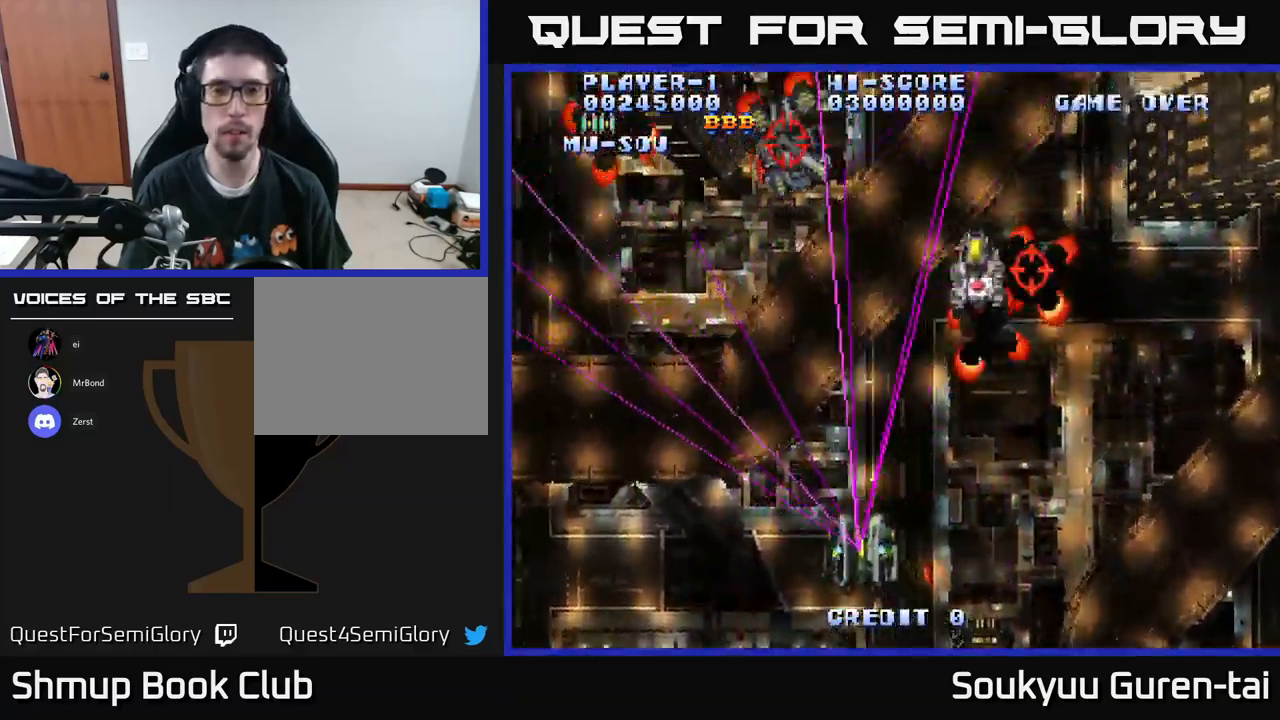
{"buttons": ["A", "DPAD_RIGHT"], "left_stick": "center", "right_stick": "center", "events": [[167, "DPAD_UP", "up"], [200, "DPAD_LEFT", "up"], [217, "DPAD_DOWN", "down"], [217, "DPAD_RIGHT", "down"], [250, "DPAD_DOWN", "up"], [317, "DPAD_DOWN", "down"], [467, "DPAD_DOWN", "up"]]}
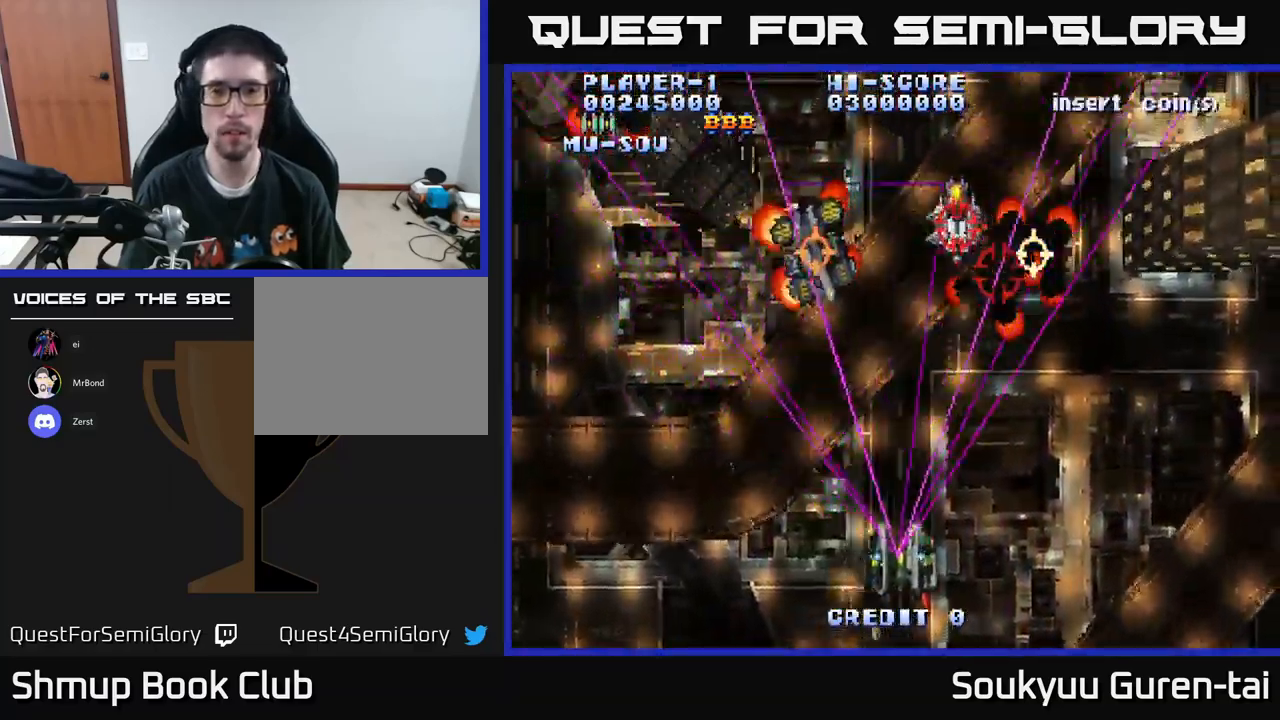
{"buttons": ["A", "DPAD_LEFT"], "left_stick": "center", "right_stick": "center", "events": [[217, "DPAD_RIGHT", "up"], [217, "DPAD_UP", "down"], [267, "DPAD_LEFT", "down"], [367, "DPAD_UP", "up"]]}
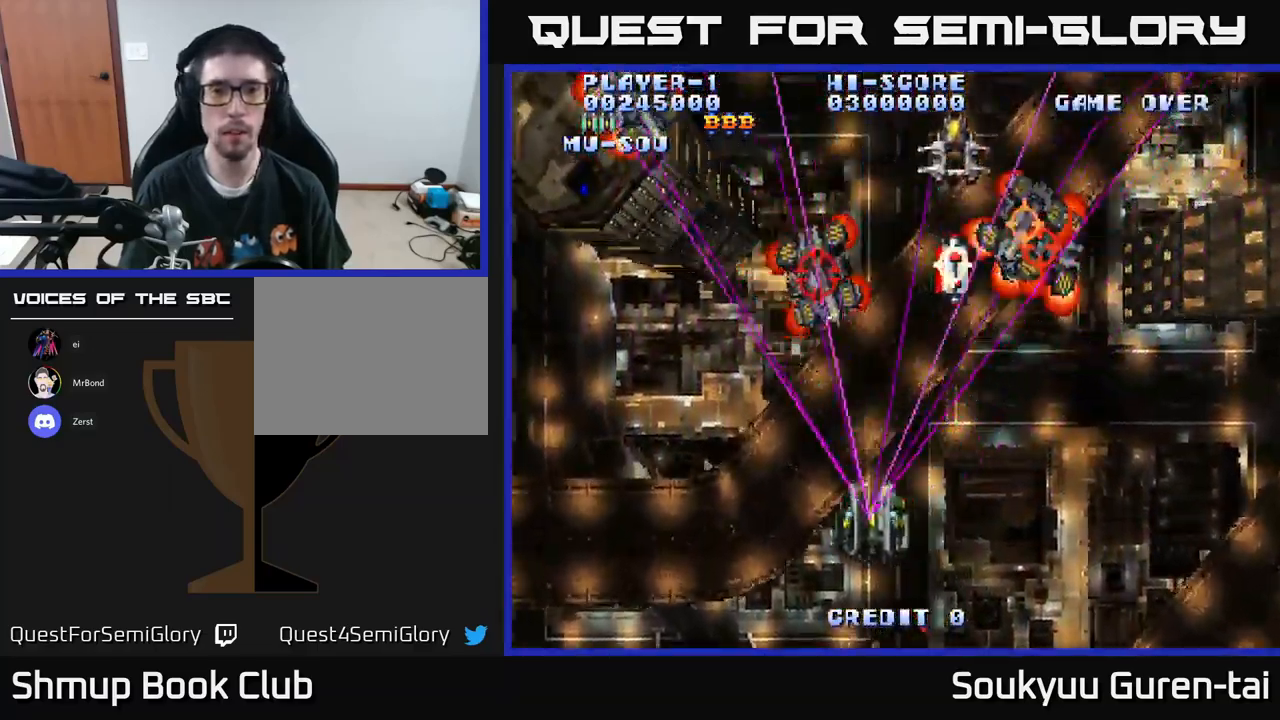
{"buttons": ["A", "DPAD_DOWN", "DPAD_RIGHT"], "left_stick": "center", "right_stick": "center", "events": [[100, "DPAD_UP", "down"], [234, "A", "up"], [234, "DPAD_LEFT", "up"], [267, "DPAD_RIGHT", "down"], [267, "DPAD_UP", "up"], [334, "DPAD_DOWN", "down"], [350, "A", "down"]]}
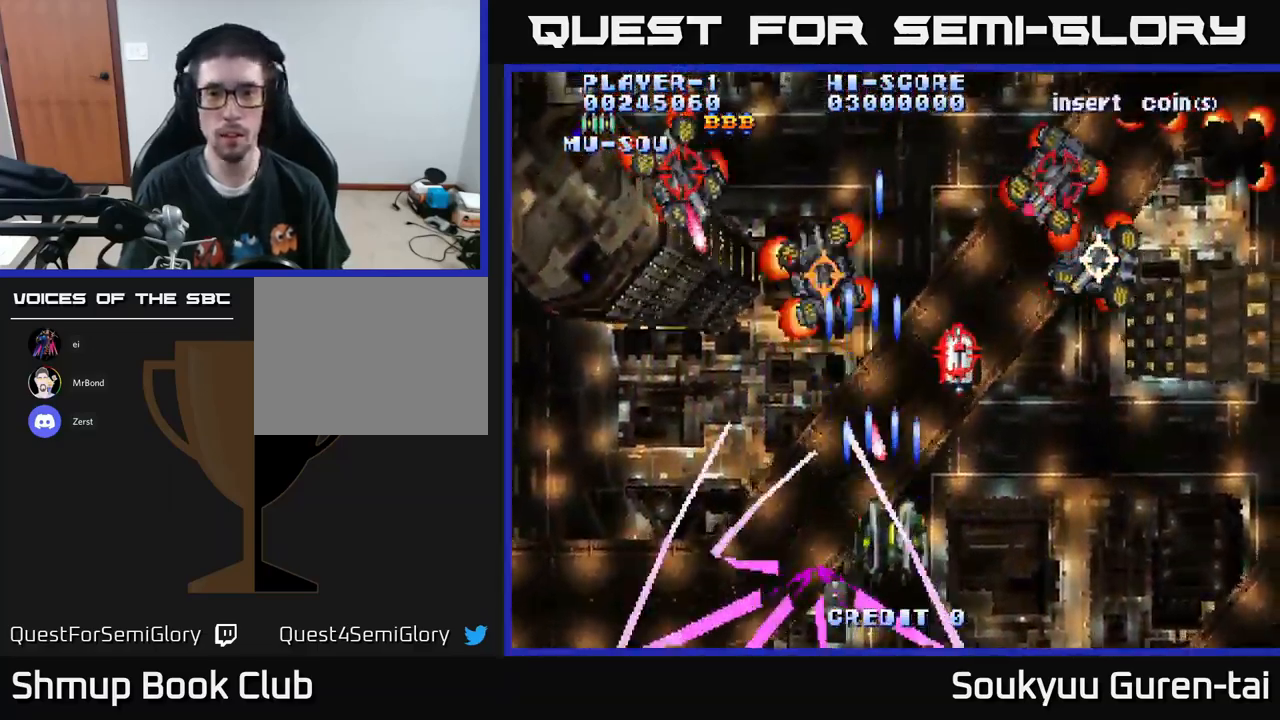
{"buttons": ["A", "DPAD_UP"], "left_stick": "center", "right_stick": "center", "events": [[184, "DPAD_DOWN", "up"], [334, "DPAD_UP", "down"], [384, "DPAD_RIGHT", "up"]]}
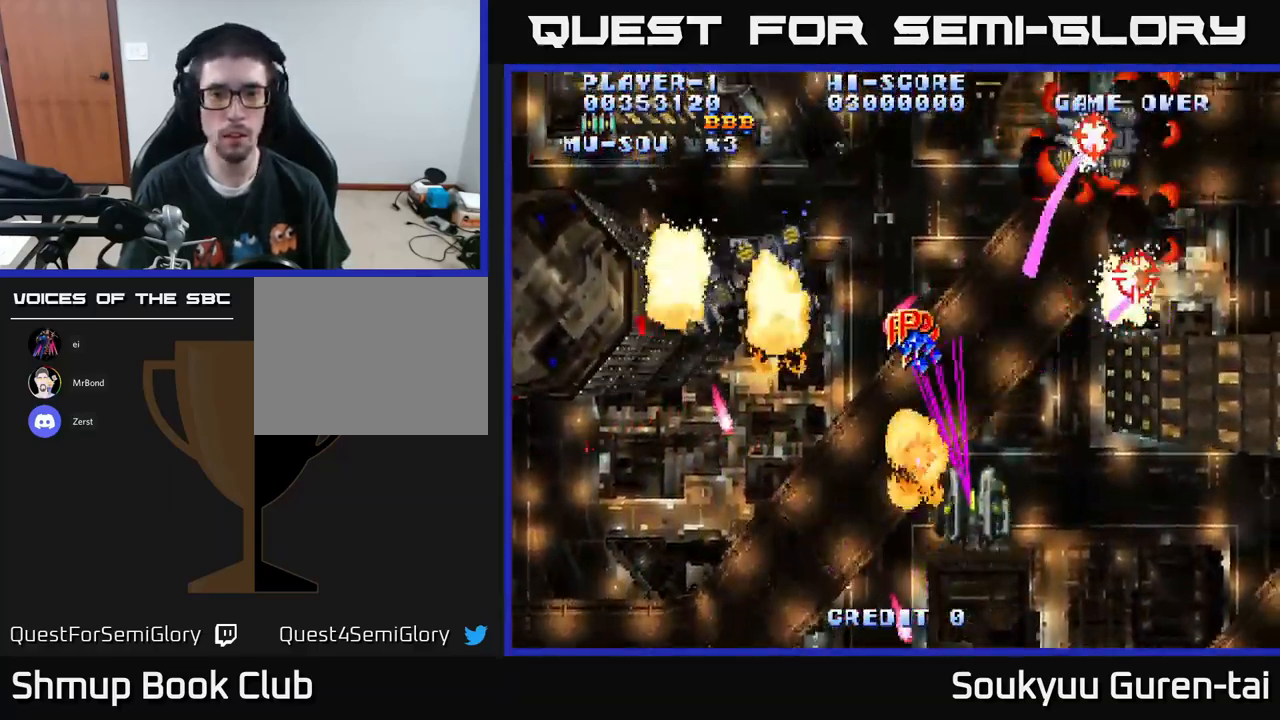
{"buttons": ["A", "DPAD_UP"], "left_stick": "center", "right_stick": "center", "events": [[17, "DPAD_LEFT", "down"], [117, "DPAD_LEFT", "up"]]}
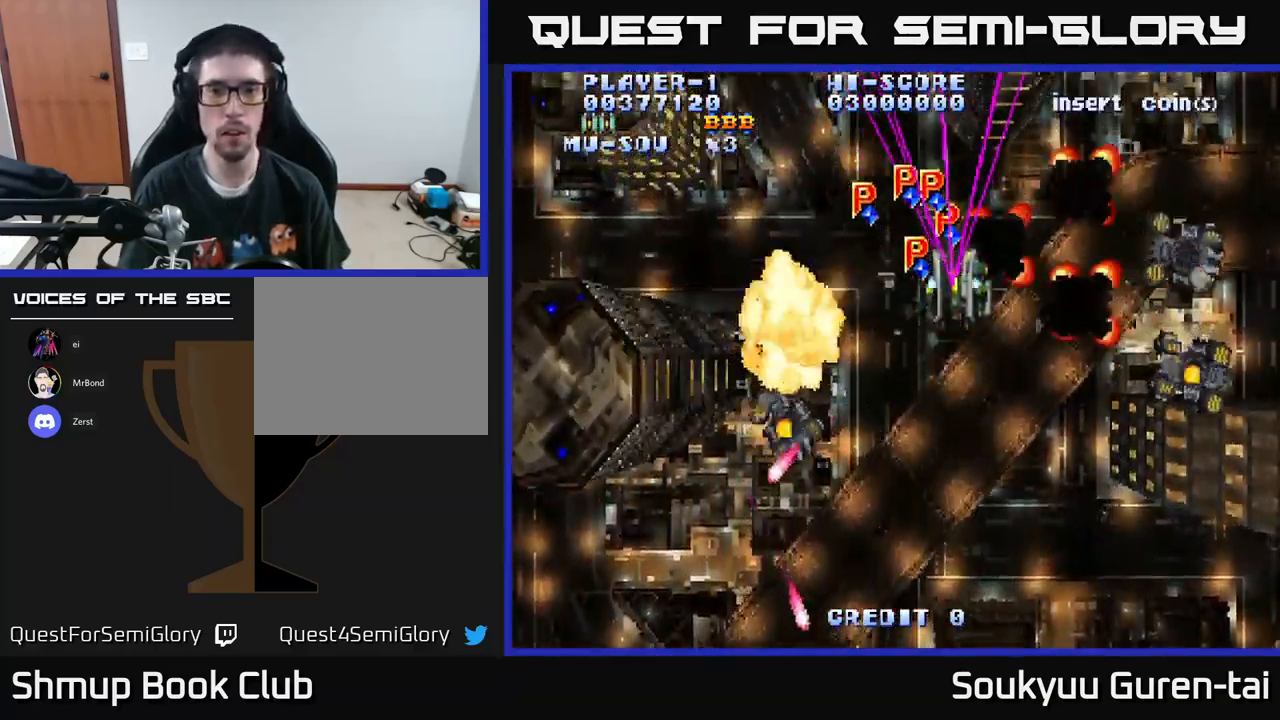
{"buttons": ["A", "DPAD_LEFT"], "left_stick": "center", "right_stick": "center", "events": [[67, "DPAD_LEFT", "down"], [184, "DPAD_LEFT", "up"], [317, "DPAD_LEFT", "down"], [400, "DPAD_UP", "up"]]}
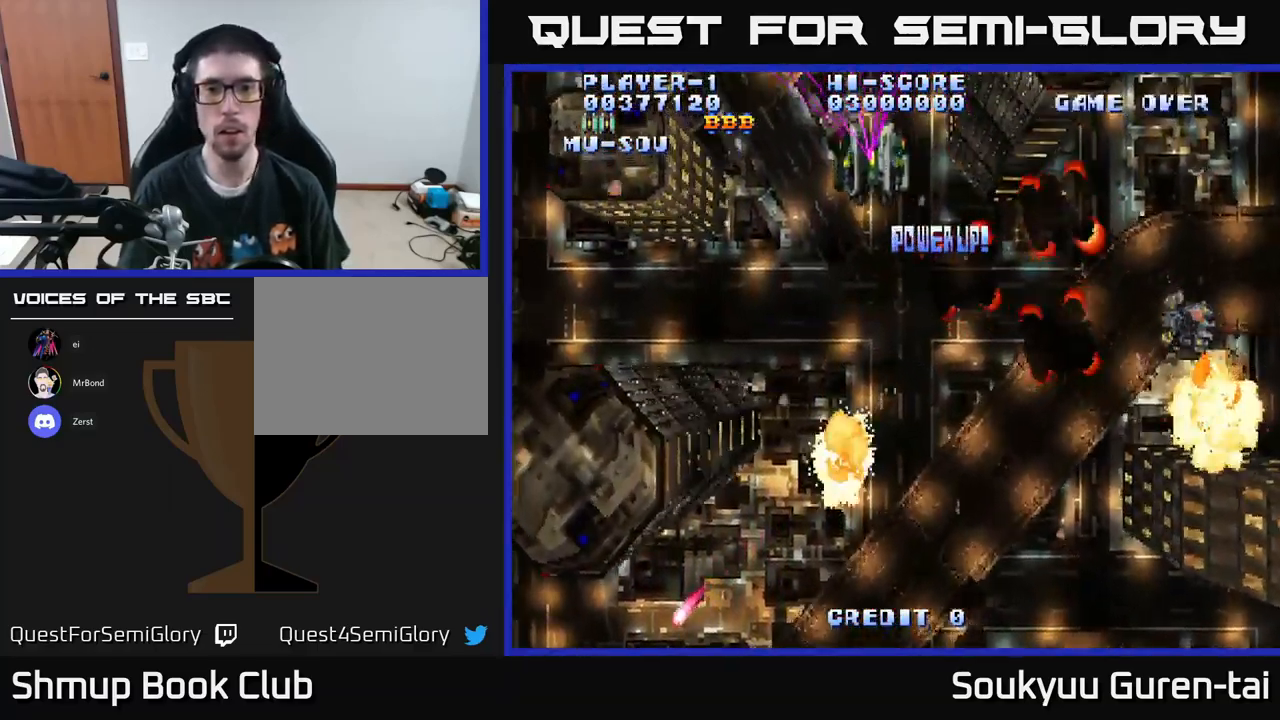
{"buttons": ["A", "DPAD_DOWN", "DPAD_RIGHT"], "left_stick": "center", "right_stick": "center", "events": [[17, "DPAD_DOWN", "down"], [83, "DPAD_LEFT", "up"], [283, "DPAD_RIGHT", "down"]]}
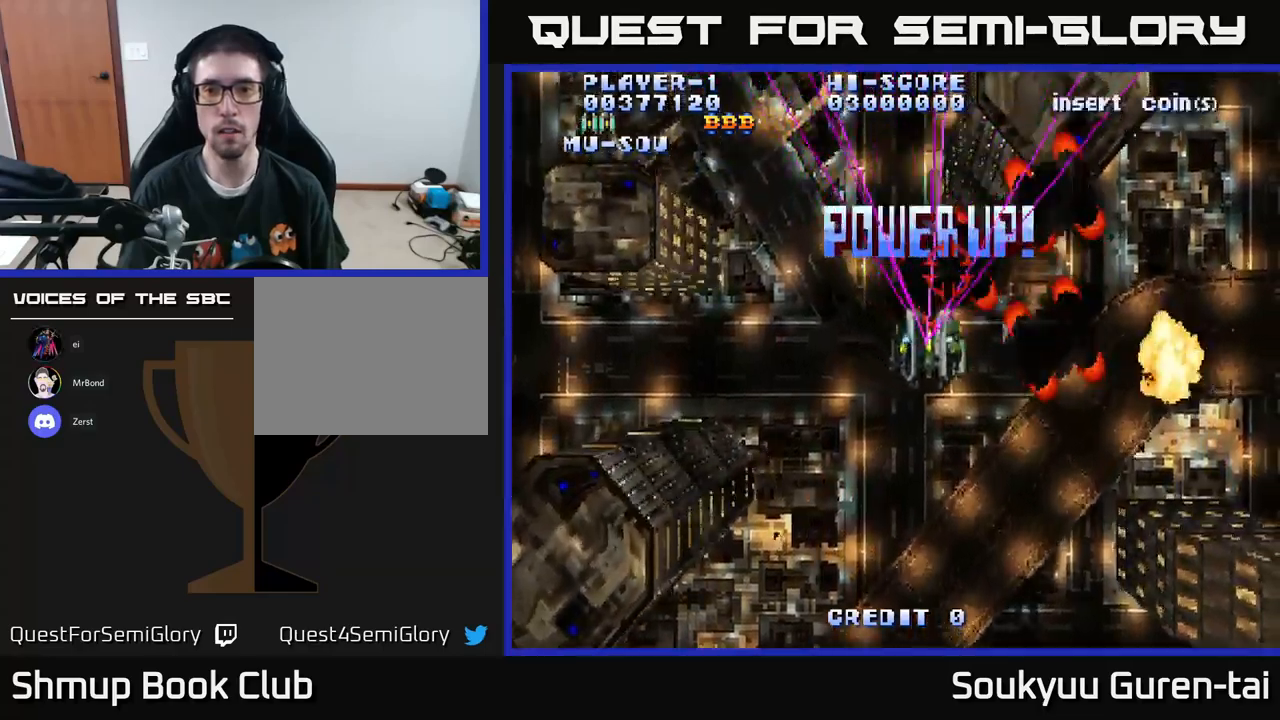
{"buttons": ["A", "DPAD_DOWN", "DPAD_LEFT"], "left_stick": "center", "right_stick": "center", "events": [[417, "DPAD_RIGHT", "up"], [484, "DPAD_LEFT", "down"]]}
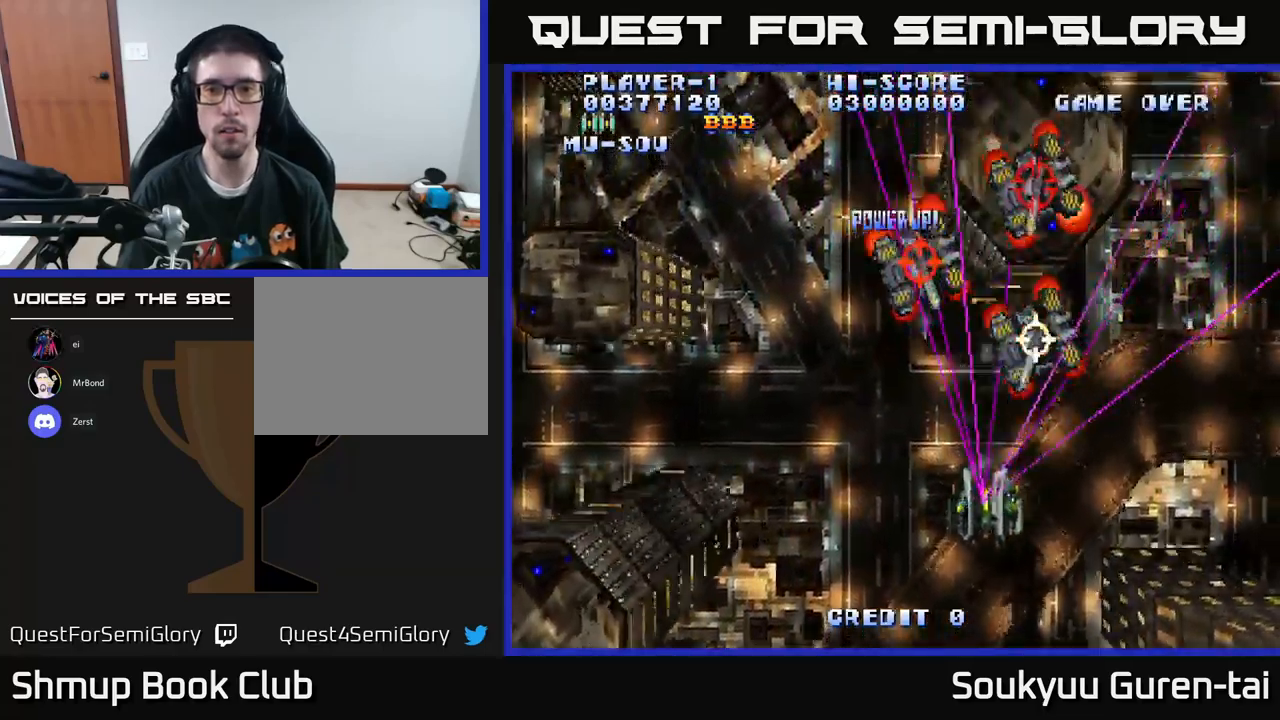
{"buttons": ["A", "DPAD_DOWN", "DPAD_RIGHT"], "left_stick": "center", "right_stick": "center", "events": [[167, "DPAD_LEFT", "up"], [184, "DPAD_RIGHT", "down"]]}
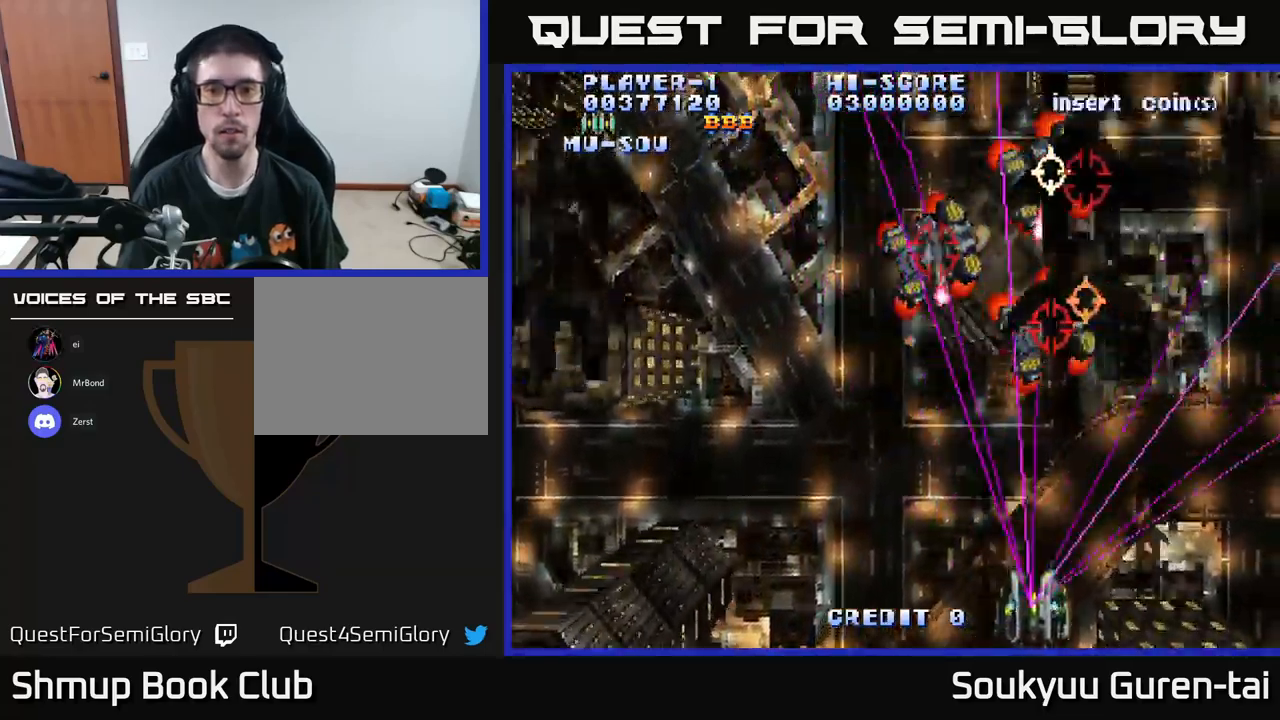
{"buttons": ["A", "DPAD_LEFT"], "left_stick": "center", "right_stick": "center", "events": [[67, "DPAD_RIGHT", "up"], [84, "DPAD_LEFT", "down"], [134, "DPAD_DOWN", "up"], [267, "A", "up"], [267, "DPAD_UP", "down"], [317, "A", "down"], [334, "DPAD_UP", "up"]]}
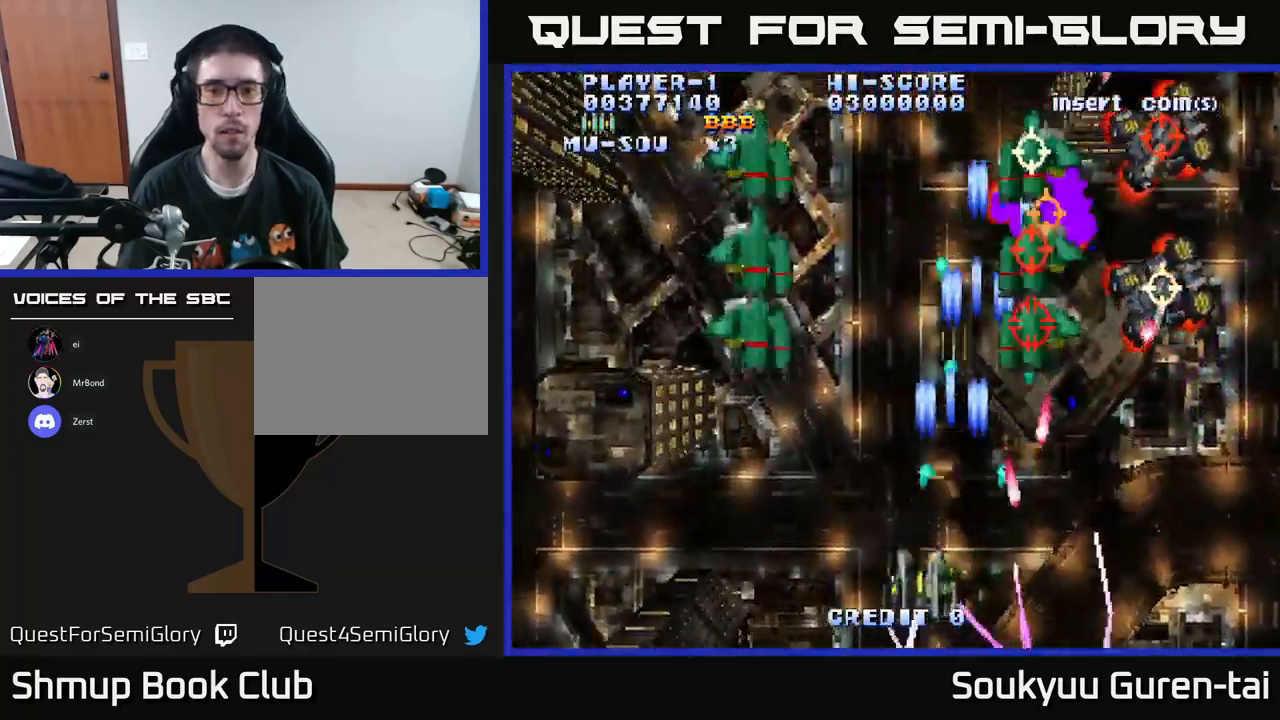
{"buttons": ["A", "DPAD_RIGHT"], "left_stick": "center", "right_stick": "center", "events": [[234, "DPAD_LEFT", "up"], [400, "DPAD_RIGHT", "down"]]}
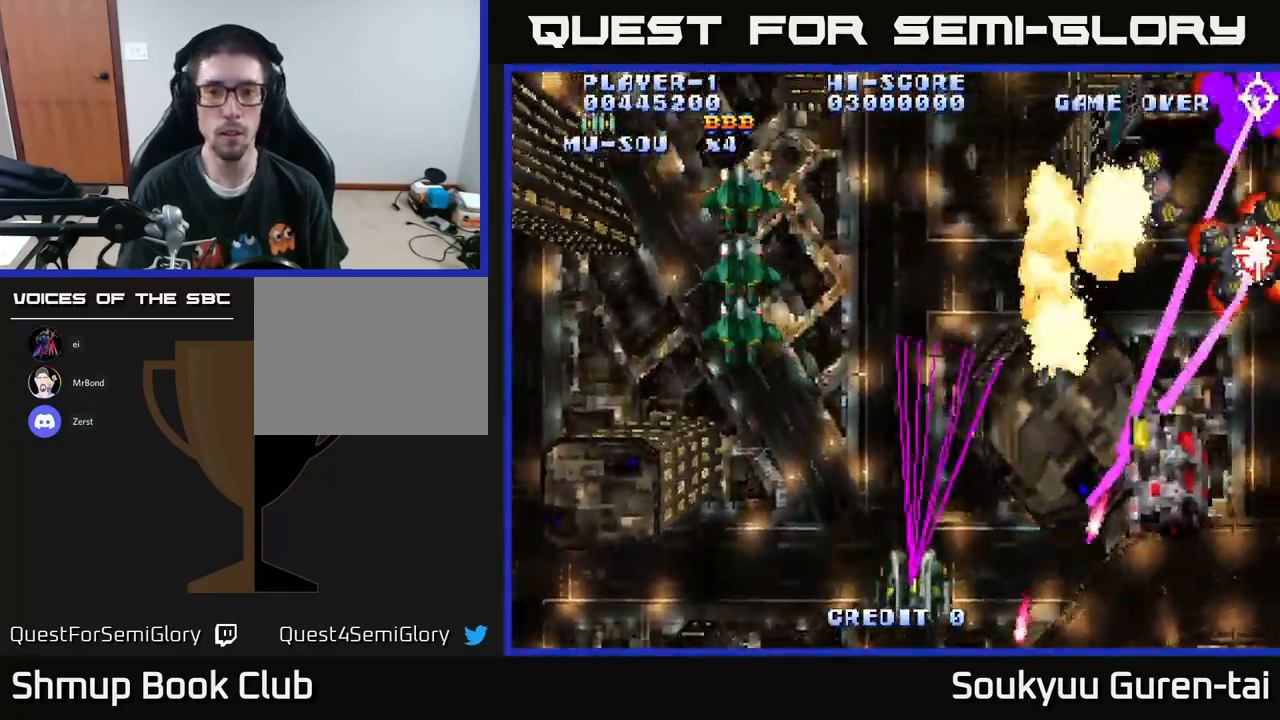
{"buttons": ["A", "DPAD_LEFT"], "left_stick": "center", "right_stick": "center", "events": [[50, "DPAD_RIGHT", "up"], [67, "DPAD_UP", "down"], [84, "DPAD_LEFT", "down"], [384, "DPAD_UP", "up"]]}
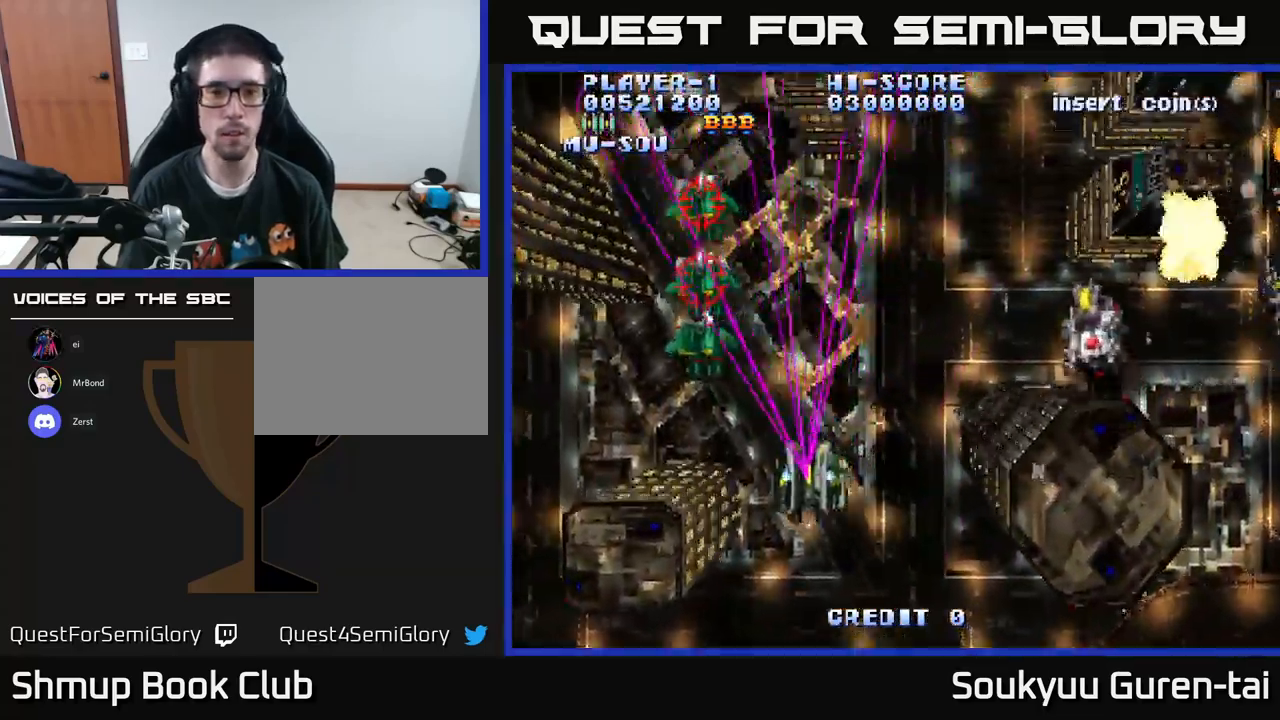
{"buttons": ["A", "DPAD_RIGHT"], "left_stick": "center", "right_stick": "center", "events": [[17, "DPAD_DOWN", "down"], [200, "DPAD_LEFT", "up"], [250, "DPAD_RIGHT", "down"], [284, "DPAD_DOWN", "up"]]}
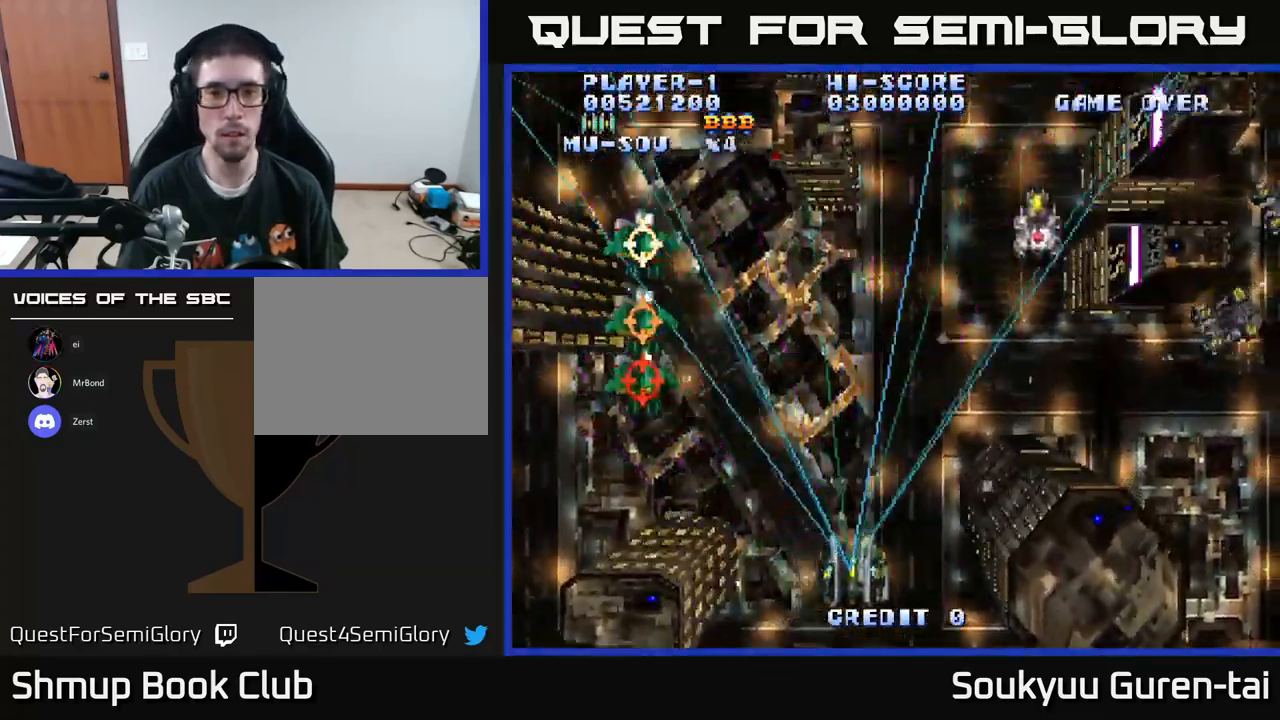
{"buttons": ["A", "DPAD_RIGHT"], "left_stick": "center", "right_stick": "center", "events": [[167, "DPAD_UP", "down"], [400, "DPAD_UP", "up"]]}
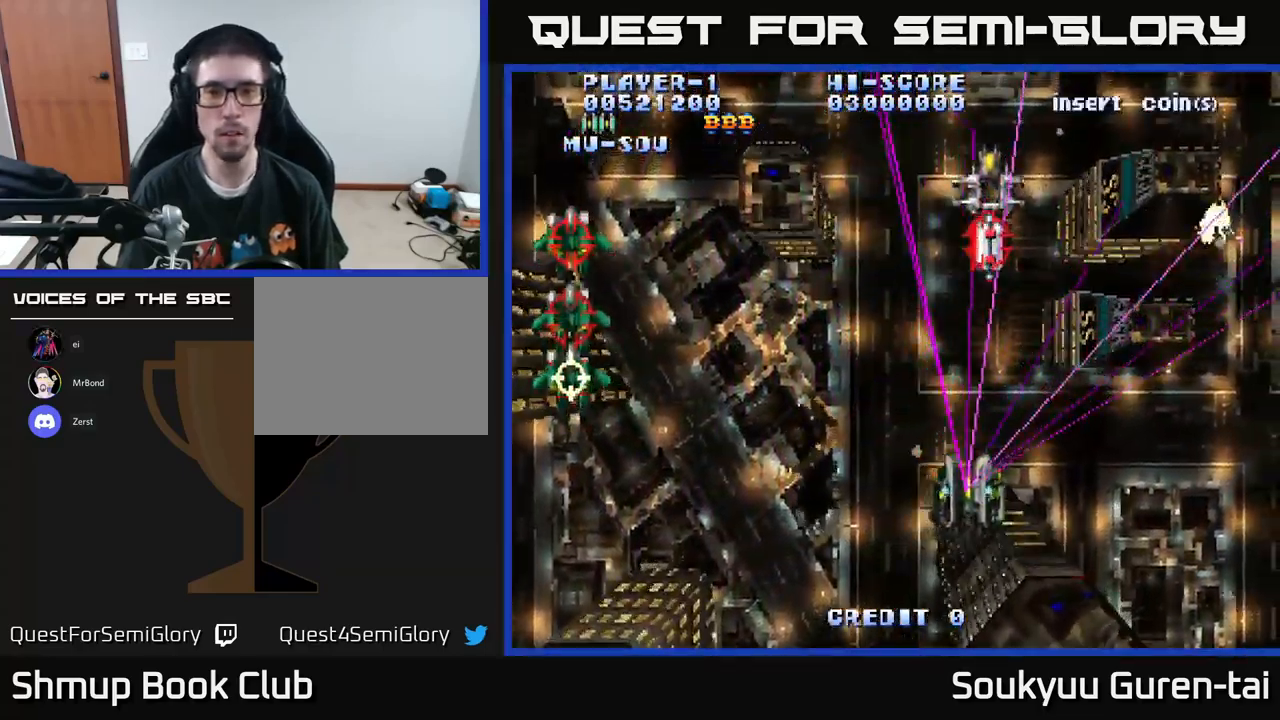
{"buttons": ["A", "DPAD_LEFT"], "left_stick": "center", "right_stick": "center", "events": [[84, "DPAD_DOWN", "down"], [250, "DPAD_RIGHT", "up"], [334, "DPAD_LEFT", "down"], [434, "DPAD_DOWN", "up"]]}
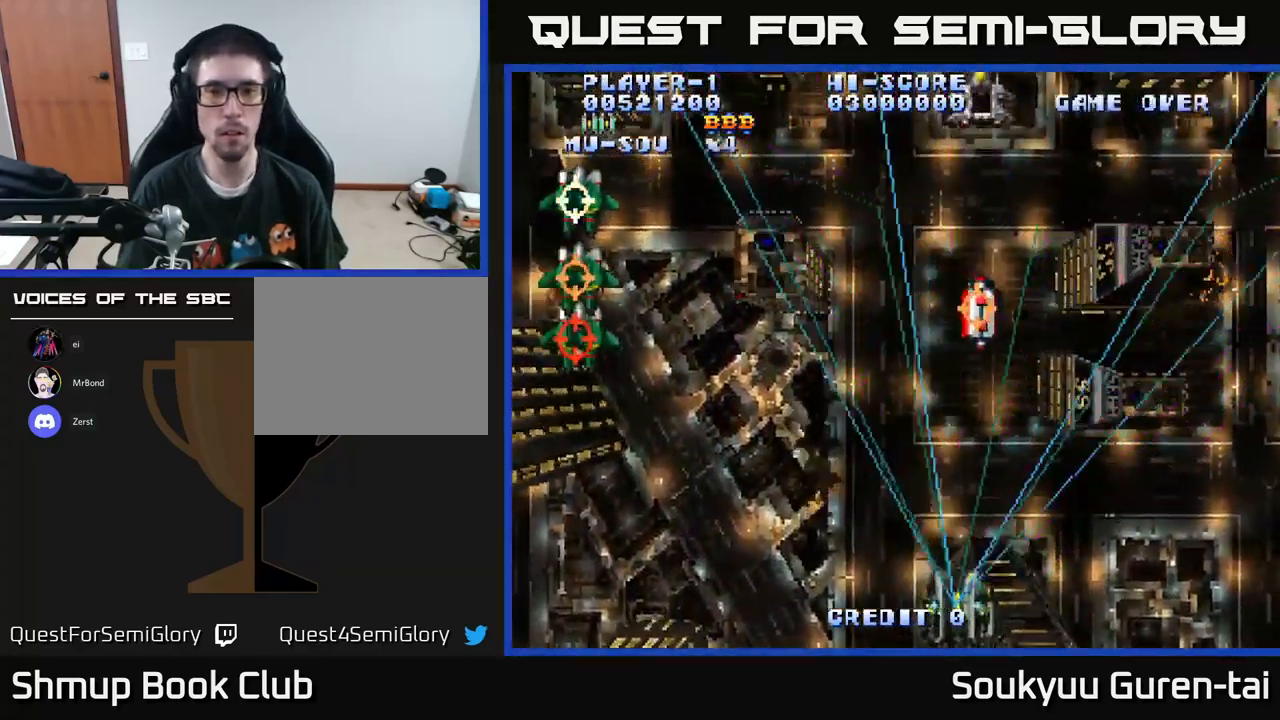
{"buttons": ["A", "DPAD_RIGHT"], "left_stick": "center", "right_stick": "center", "events": [[450, "DPAD_LEFT", "up"], [467, "DPAD_DOWN", "down"], [484, "DPAD_DOWN", "up"], [484, "DPAD_RIGHT", "down"]]}
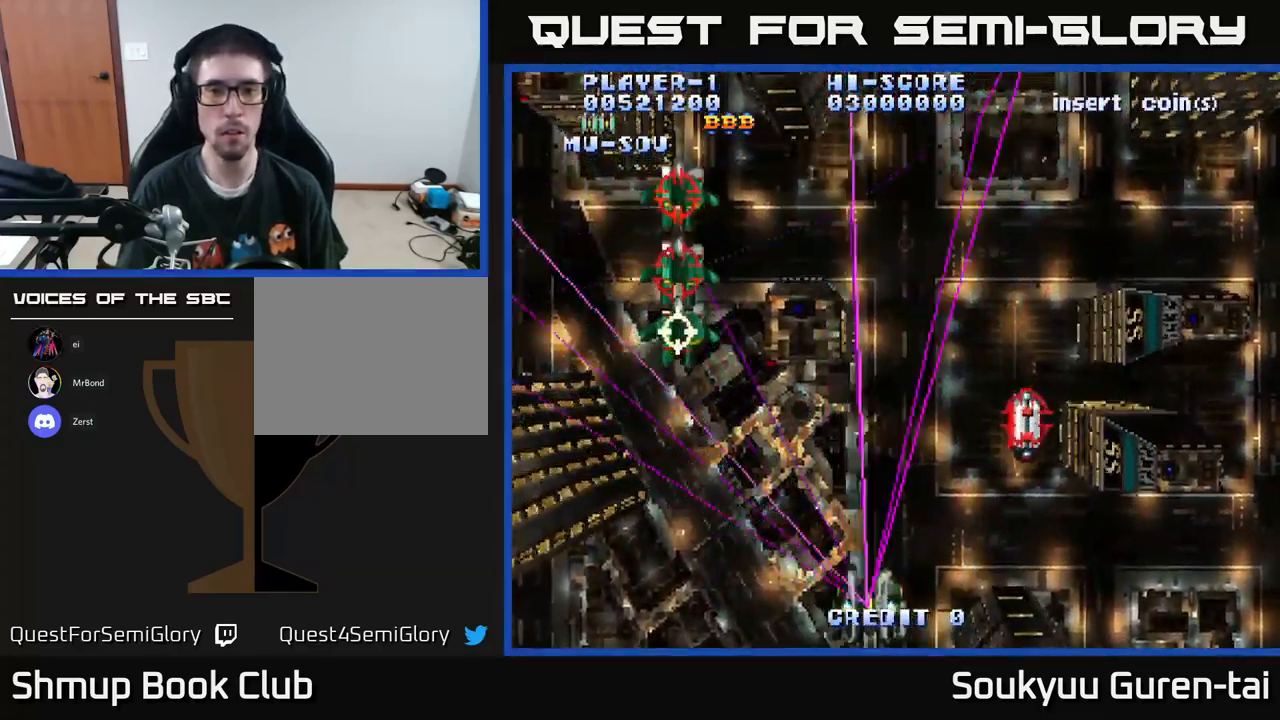
{"buttons": ["A", "DPAD_UP", "DPAD_RIGHT"], "left_stick": "center", "right_stick": "center", "events": [[134, "DPAD_UP", "down"], [151, "A", "up"], [184, "DPAD_RIGHT", "up"], [217, "A", "down"], [451, "DPAD_RIGHT", "down"]]}
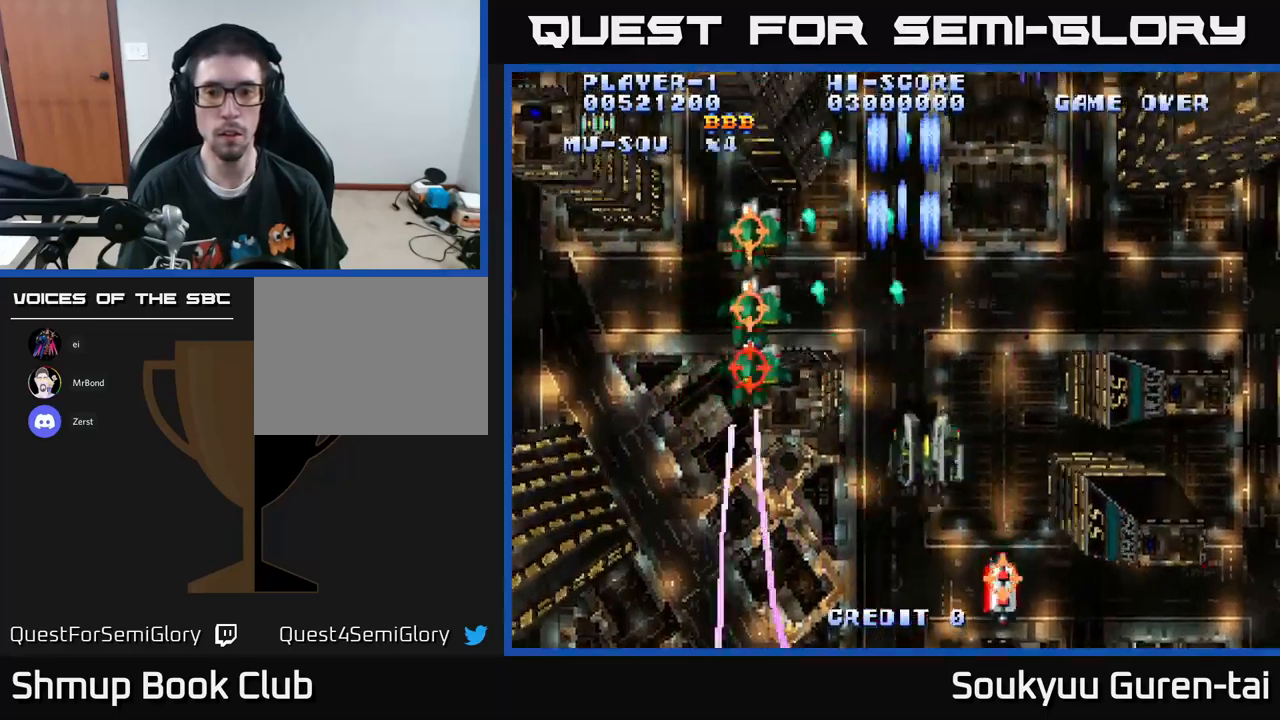
{"buttons": ["A", "DPAD_DOWN"], "left_stick": "center", "right_stick": "center", "events": [[150, "DPAD_UP", "up"], [217, "DPAD_DOWN", "down"], [267, "DPAD_RIGHT", "up"], [433, "DPAD_RIGHT", "down"], [450, "DPAD_RIGHT", "up"]]}
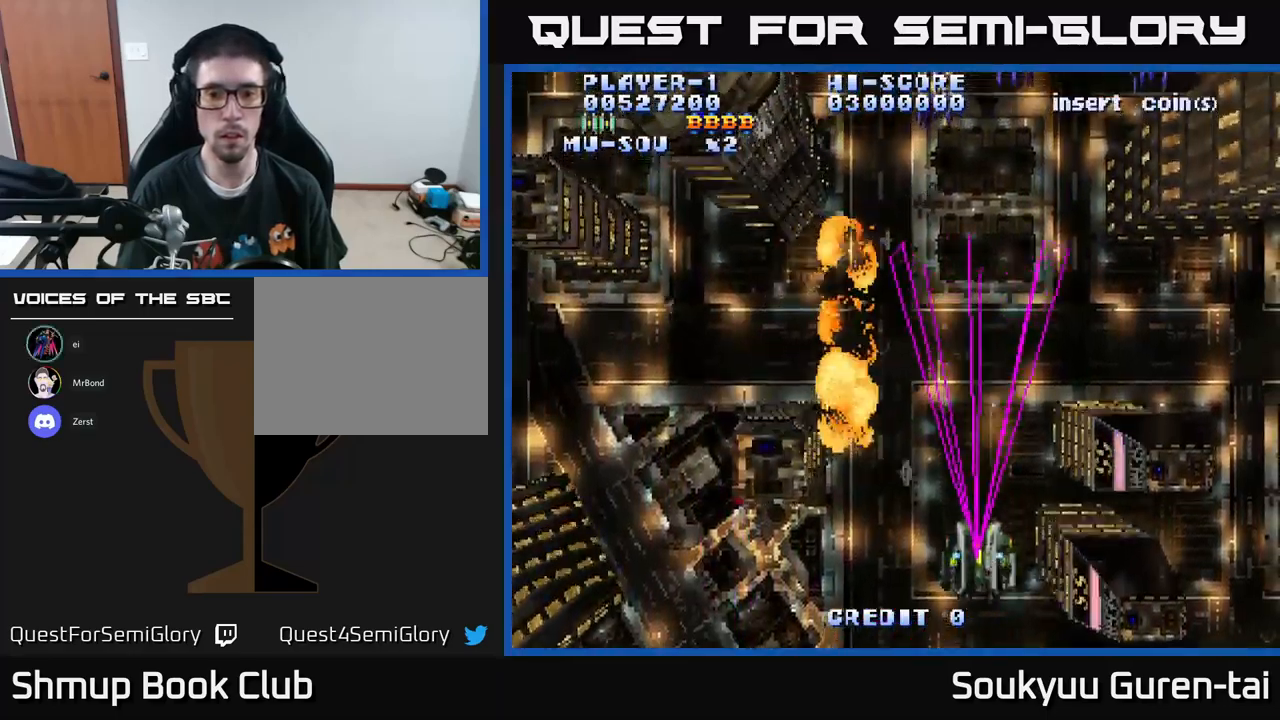
{"buttons": ["A", "DPAD_UP", "DPAD_LEFT"], "left_stick": "center", "right_stick": "center", "events": [[83, "DPAD_RIGHT", "down"], [117, "DPAD_DOWN", "up"], [200, "DPAD_RIGHT", "up"], [233, "DPAD_LEFT", "down"], [350, "DPAD_UP", "down"]]}
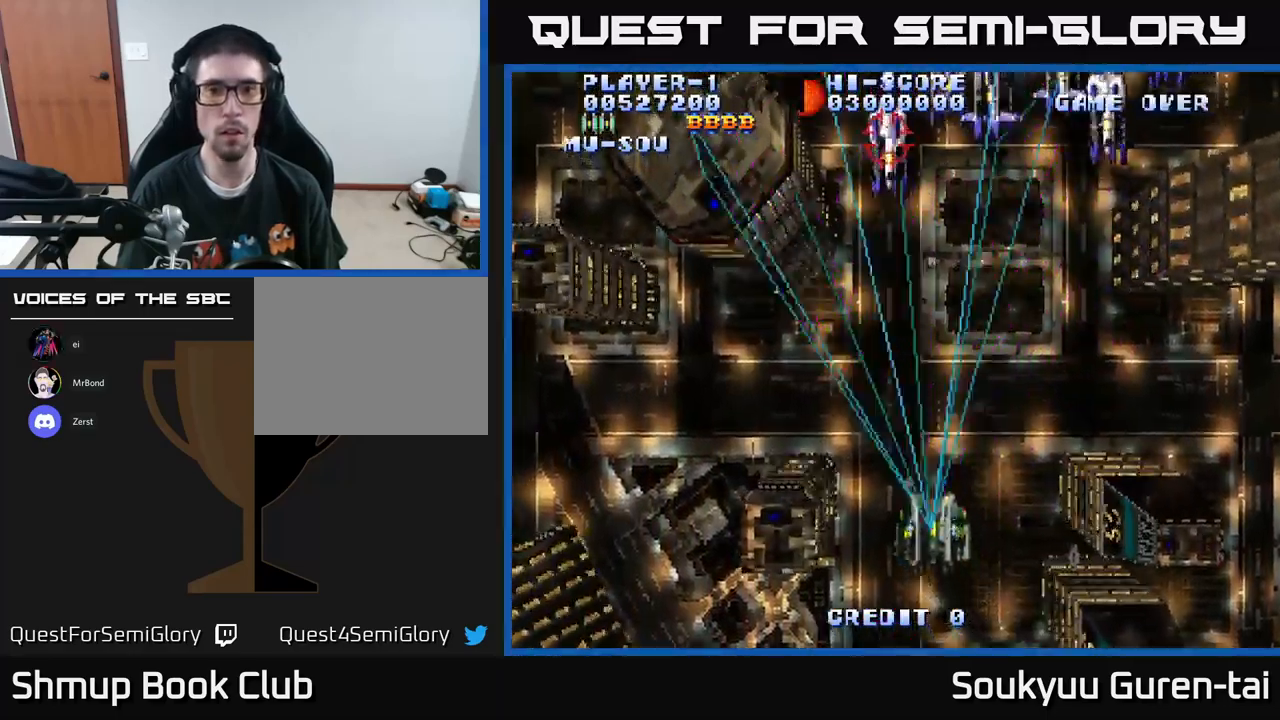
{"buttons": ["A", "DPAD_RIGHT"], "left_stick": "center", "right_stick": "center", "events": [[117, "DPAD_LEFT", "up"], [133, "DPAD_RIGHT", "down"], [467, "DPAD_UP", "up"]]}
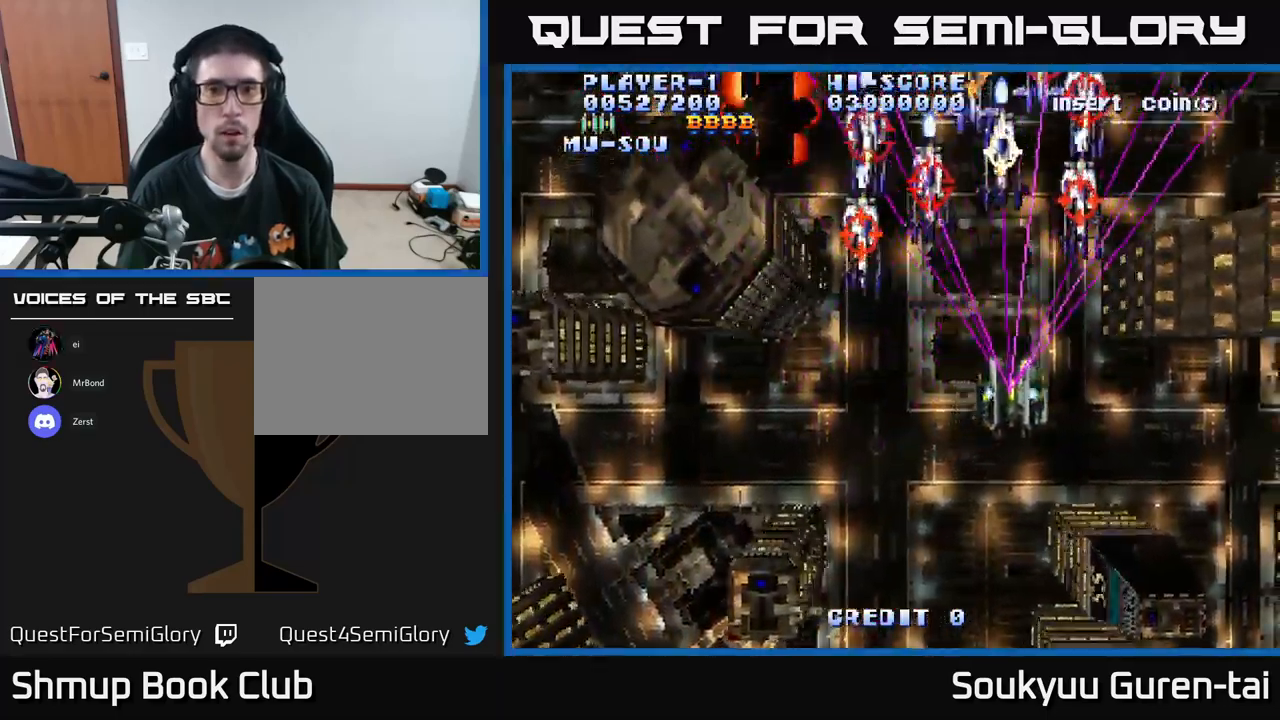
{"buttons": ["A", "DPAD_DOWN", "DPAD_LEFT"], "left_stick": "center", "right_stick": "center", "events": [[83, "A", "up"], [83, "DPAD_DOWN", "down"], [117, "DPAD_RIGHT", "up"], [167, "A", "down"], [317, "DPAD_LEFT", "down"]]}
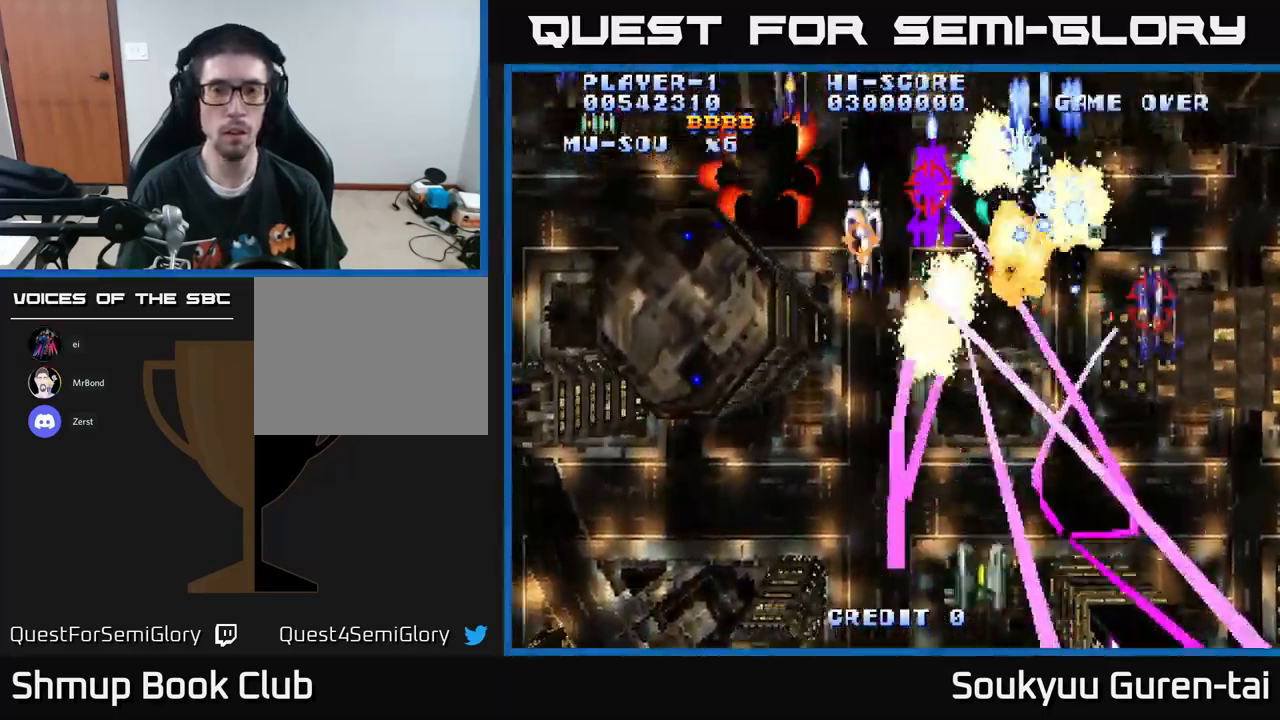
{"buttons": ["A", "DPAD_UP"], "left_stick": "center", "right_stick": "center", "events": [[117, "DPAD_DOWN", "up"], [317, "DPAD_UP", "down"], [350, "DPAD_LEFT", "up"], [383, "DPAD_RIGHT", "down"], [400, "DPAD_RIGHT", "up"]]}
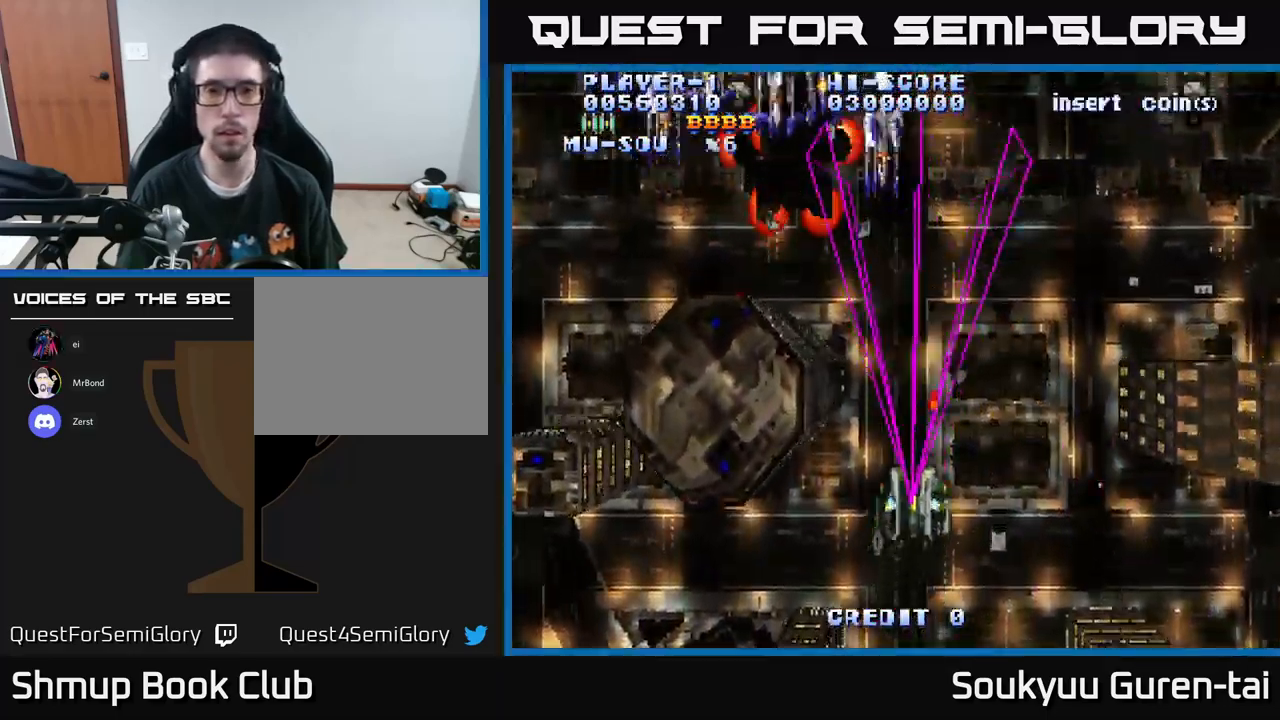
{"buttons": ["A", "DPAD_LEFT"], "left_stick": "center", "right_stick": "center", "events": [[17, "DPAD_RIGHT", "down"], [133, "DPAD_RIGHT", "up"], [183, "DPAD_LEFT", "down"], [267, "DPAD_UP", "up"]]}
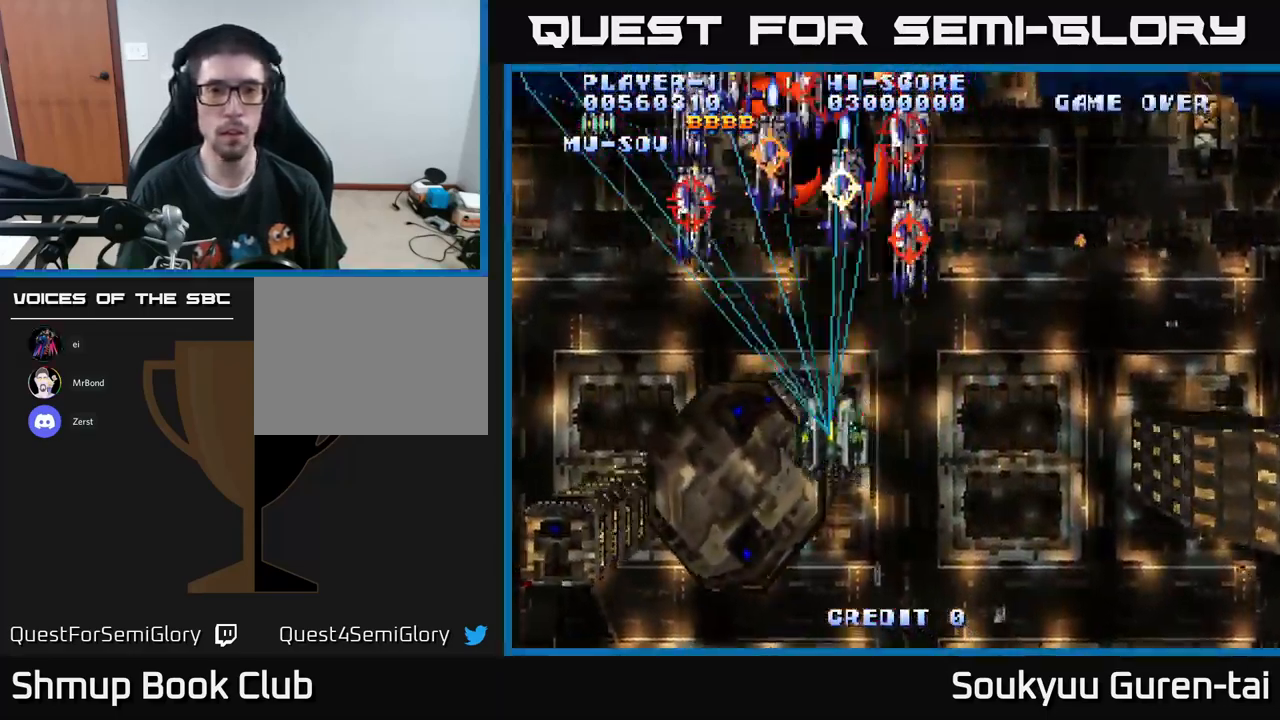
{"buttons": ["A", "DPAD_DOWN", "DPAD_RIGHT"], "left_stick": "center", "right_stick": "center", "events": [[217, "DPAD_DOWN", "down"], [233, "DPAD_LEFT", "up"], [250, "DPAD_RIGHT", "down"], [267, "DPAD_DOWN", "up"], [367, "A", "up"], [367, "DPAD_DOWN", "down"], [417, "A", "down"]]}
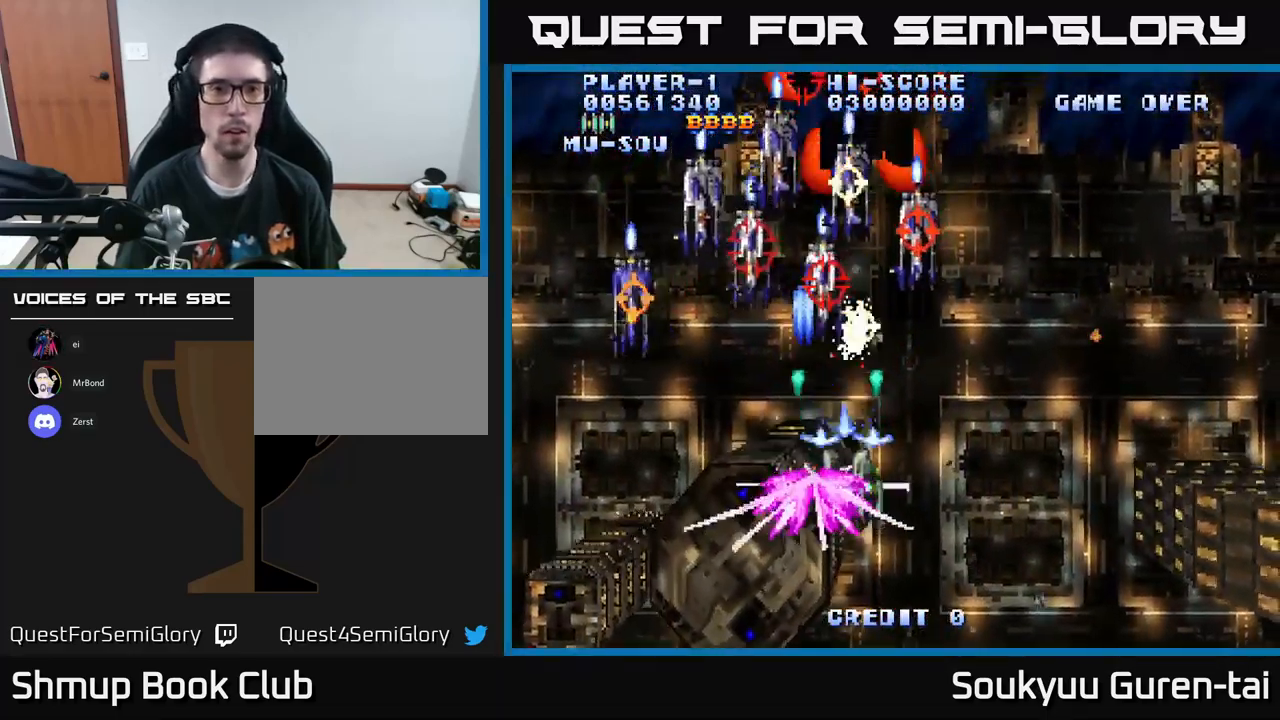
{"buttons": ["DPAD_LEFT"], "left_stick": "center", "right_stick": "center", "events": [[67, "DPAD_RIGHT", "up"], [100, "DPAD_LEFT", "down"], [133, "DPAD_DOWN", "up"], [483, "A", "up"]]}
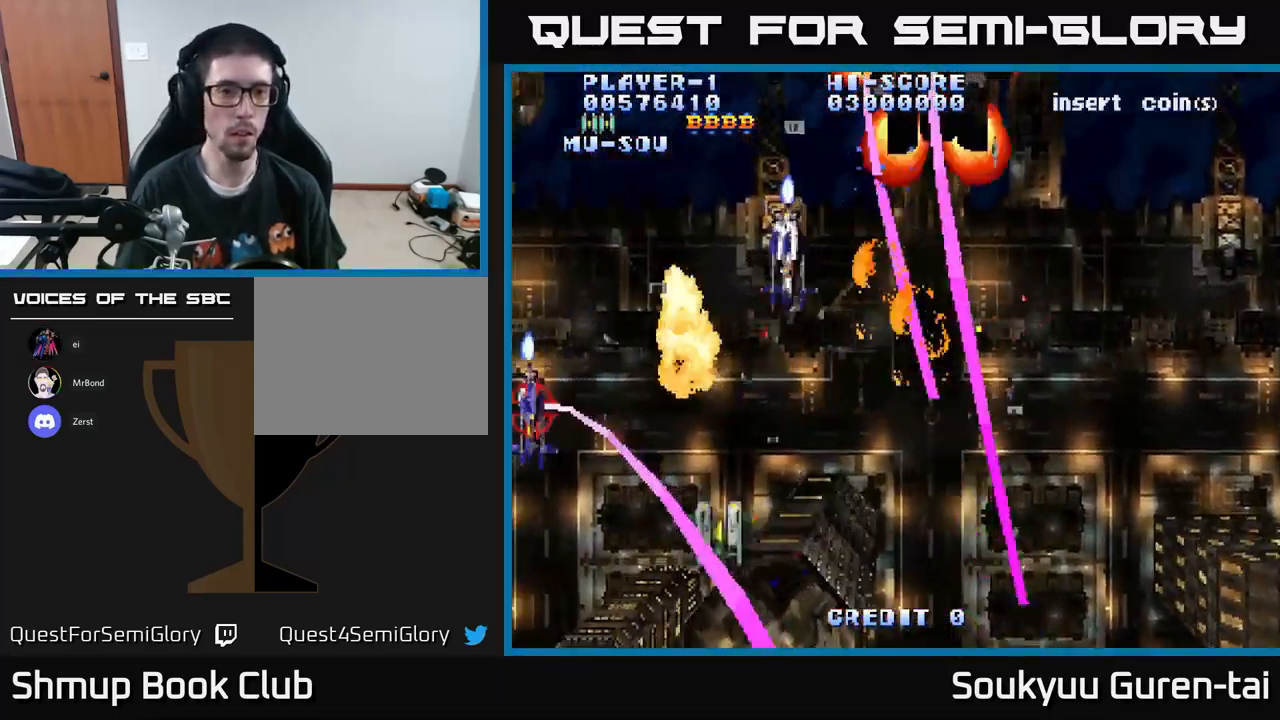
{"buttons": ["A", "DPAD_UP", "DPAD_RIGHT"], "left_stick": "center", "right_stick": "center", "events": [[33, "A", "down"], [83, "A", "up"], [167, "A", "down"], [217, "A", "up"], [233, "DPAD_LEFT", "up"], [267, "DPAD_RIGHT", "down"], [300, "A", "down"], [483, "DPAD_UP", "down"]]}
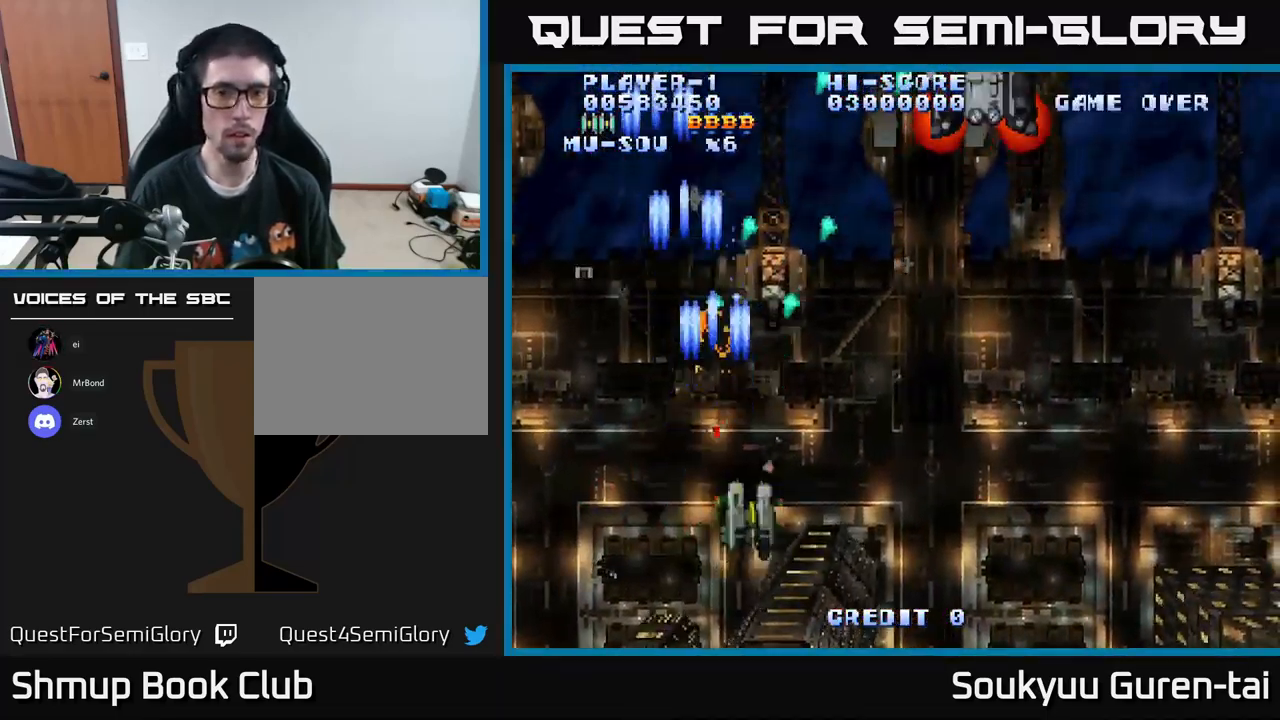
{"buttons": ["A", "DPAD_RIGHT"], "left_stick": "center", "right_stick": "center", "events": [[450, "DPAD_UP", "up"]]}
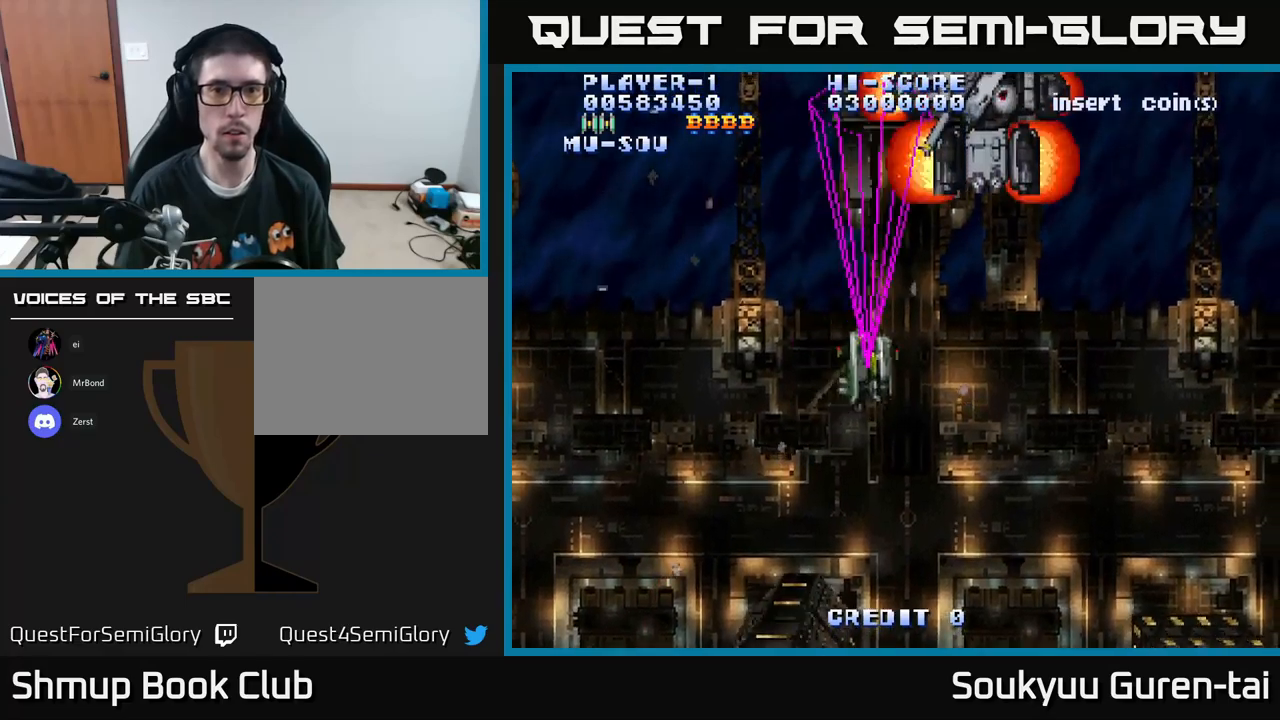
{"buttons": ["A", "DPAD_DOWN"], "left_stick": "center", "right_stick": "center", "events": [[150, "DPAD_UP", "down"], [234, "DPAD_UP", "up"], [317, "DPAD_DOWN", "down"], [367, "DPAD_RIGHT", "up"], [400, "A", "up"], [484, "A", "down"]]}